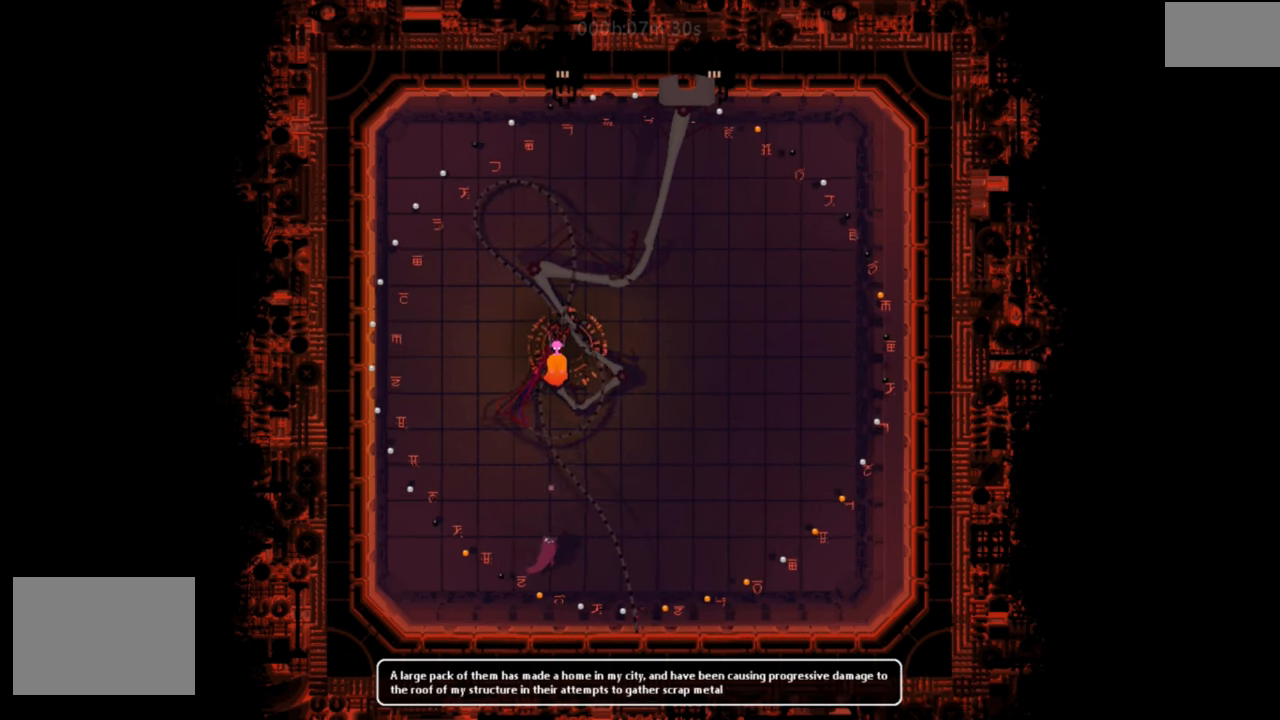
Gameplay with keyboard and mouse; each line is a JSON object with the keys held at the frame after it. "events" lists presses ("down") and releases ("up") of "down", "g", "j", "left", "right", "t" and "up" between this image and that frame as [ms after this image, input, new state], when the widget could be followed in between. No other keys are recorded. Mouse buttons are not recorded. Not read: mouse_move.
{"keys": ["left"], "events": []}
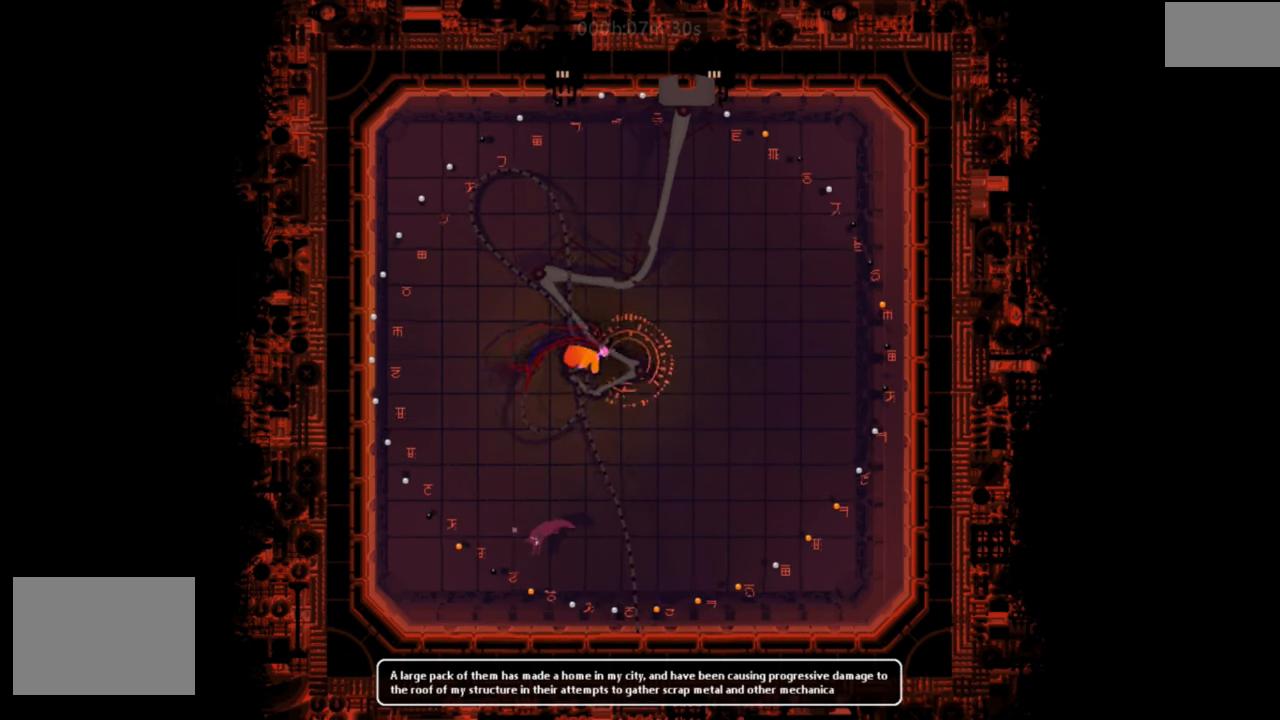
{"keys": ["left", "up"], "events": [[100, "up", "down"]]}
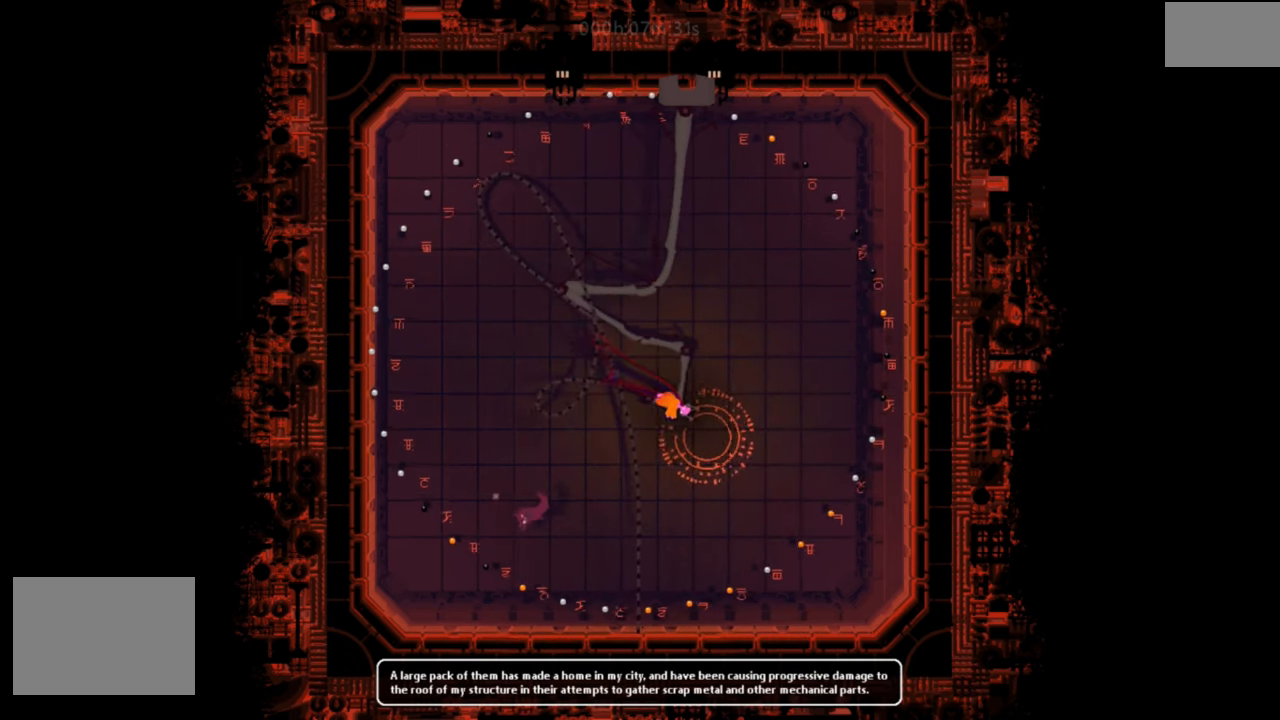
{"keys": ["right"], "events": [[99, "left", "up"], [399, "up", "up"], [416, "right", "down"]]}
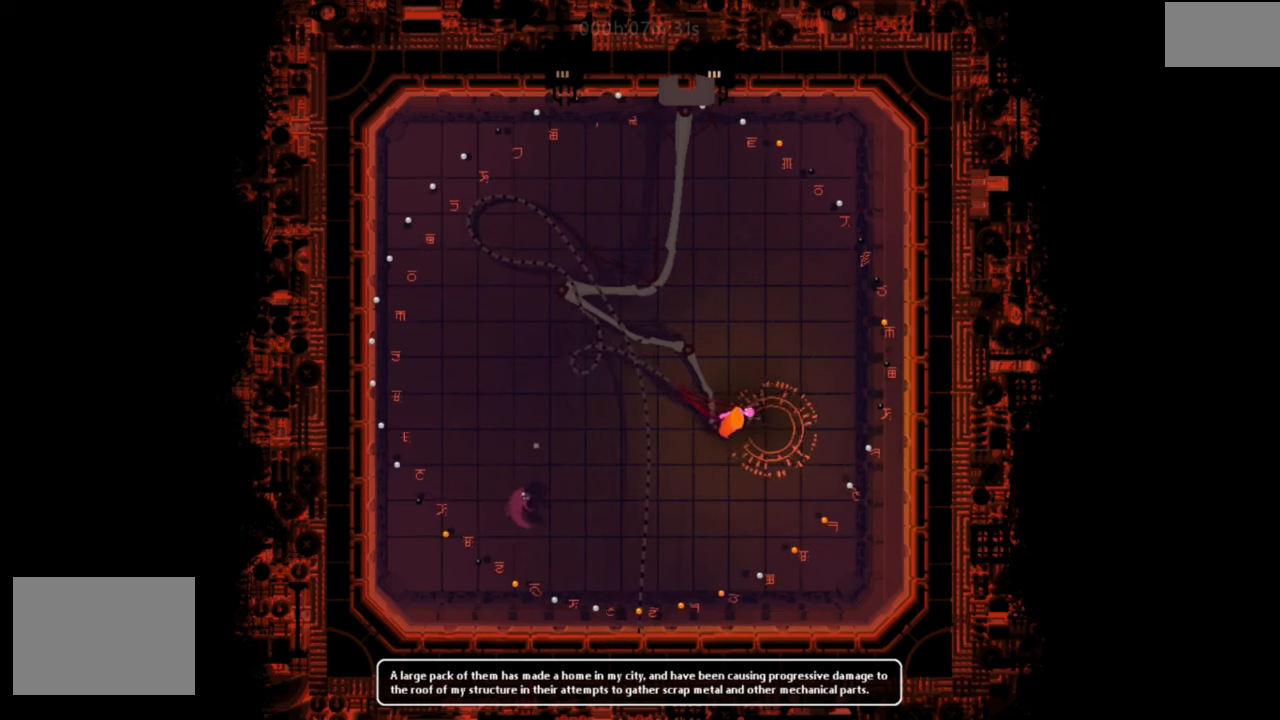
{"keys": ["left", "up"], "events": [[34, "right", "up"], [334, "left", "down"], [384, "up", "down"]]}
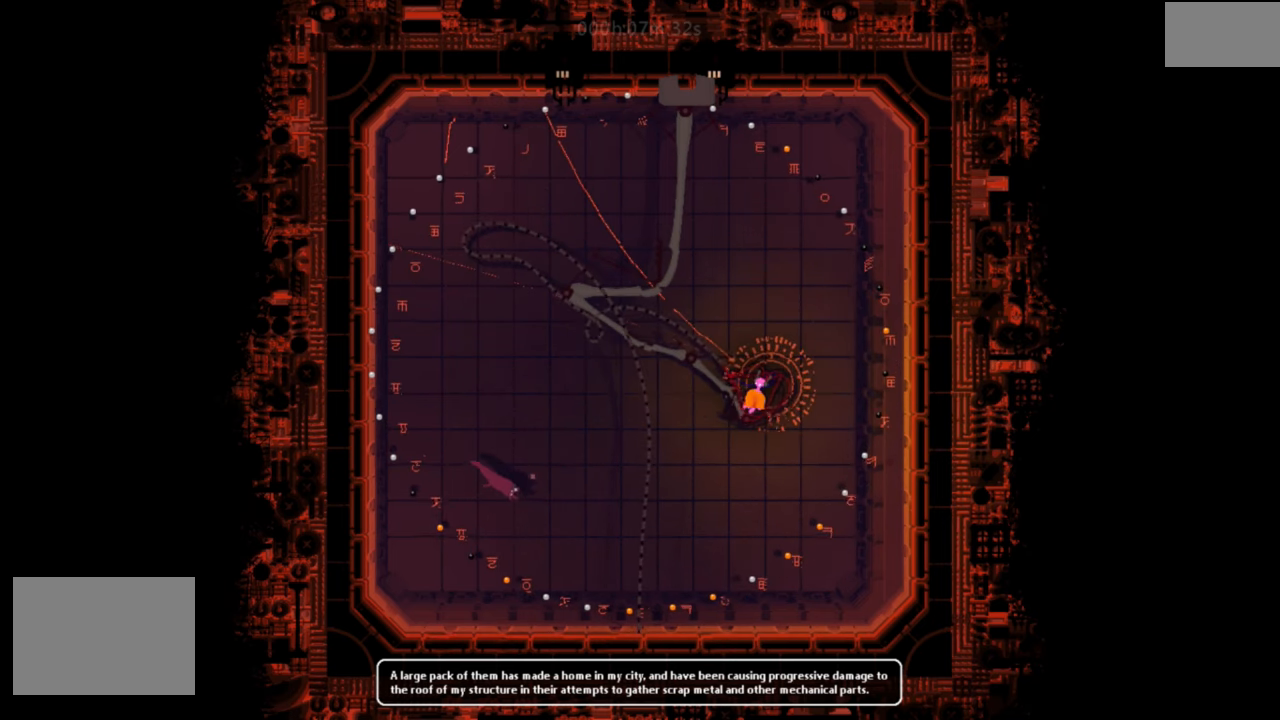
{"keys": ["left"], "events": [[284, "up", "up"]]}
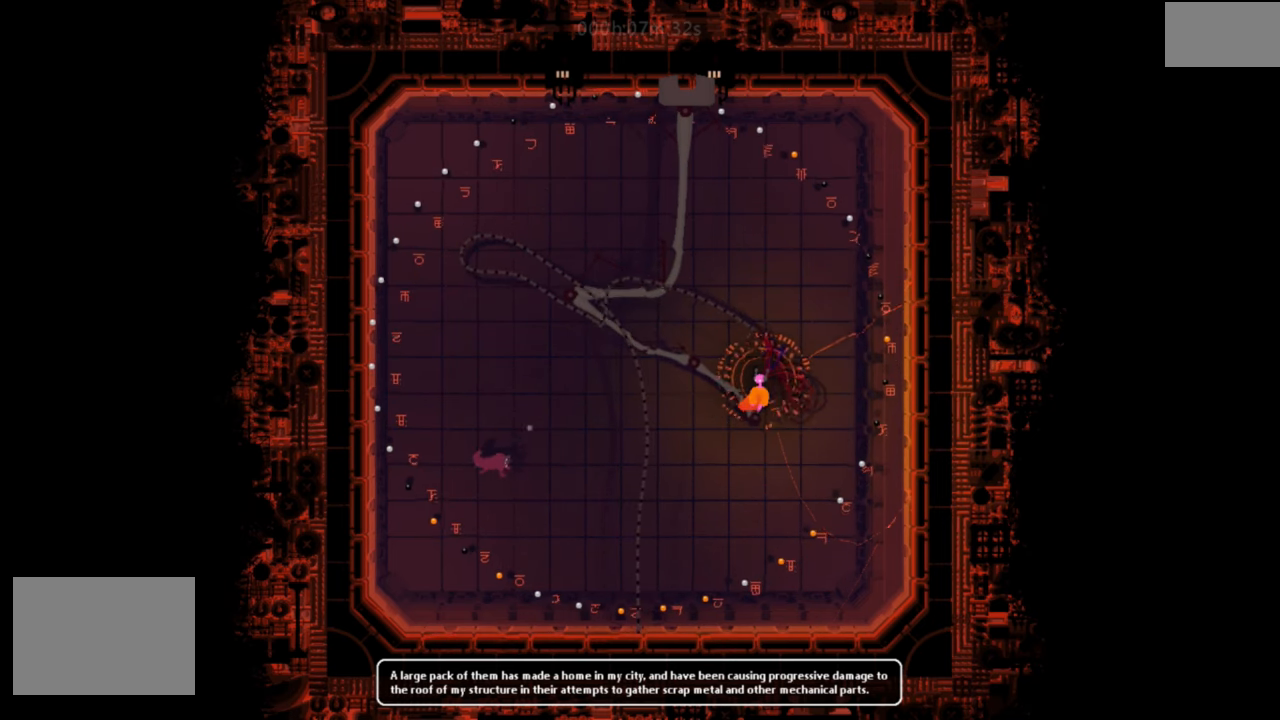
{"keys": [], "events": [[418, "left", "up"]]}
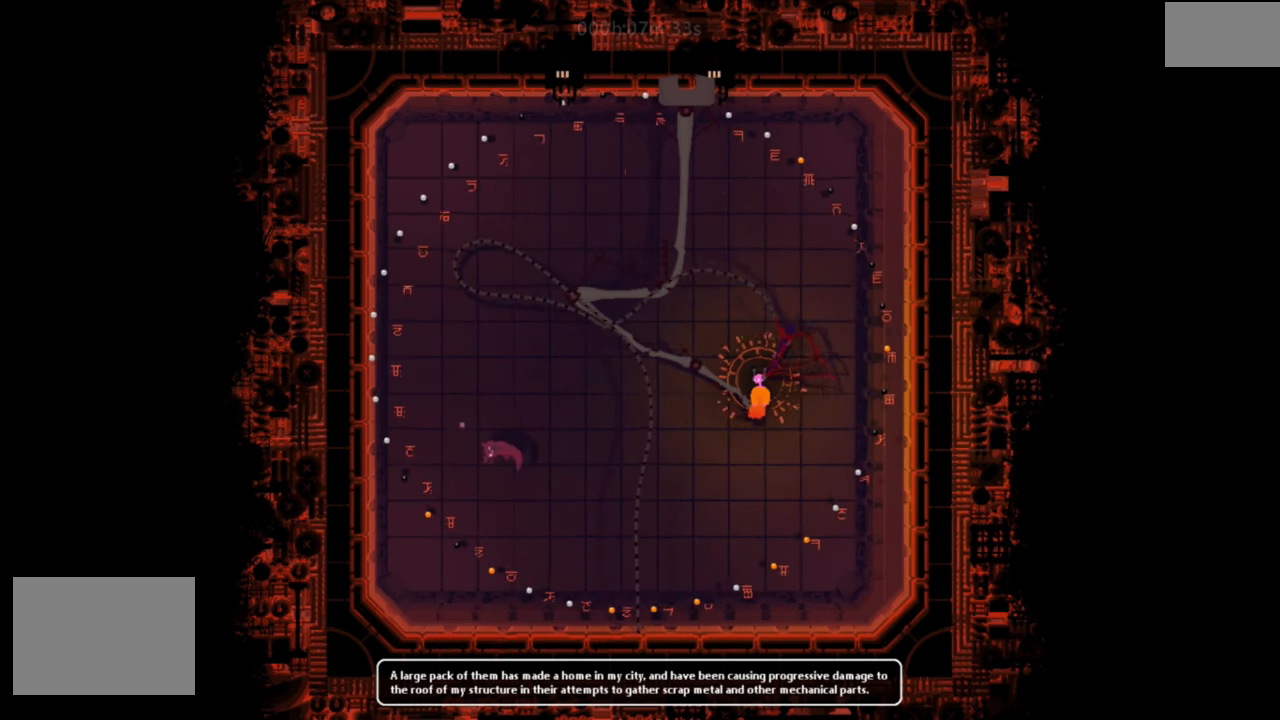
{"keys": ["up"], "events": [[284, "up", "down"]]}
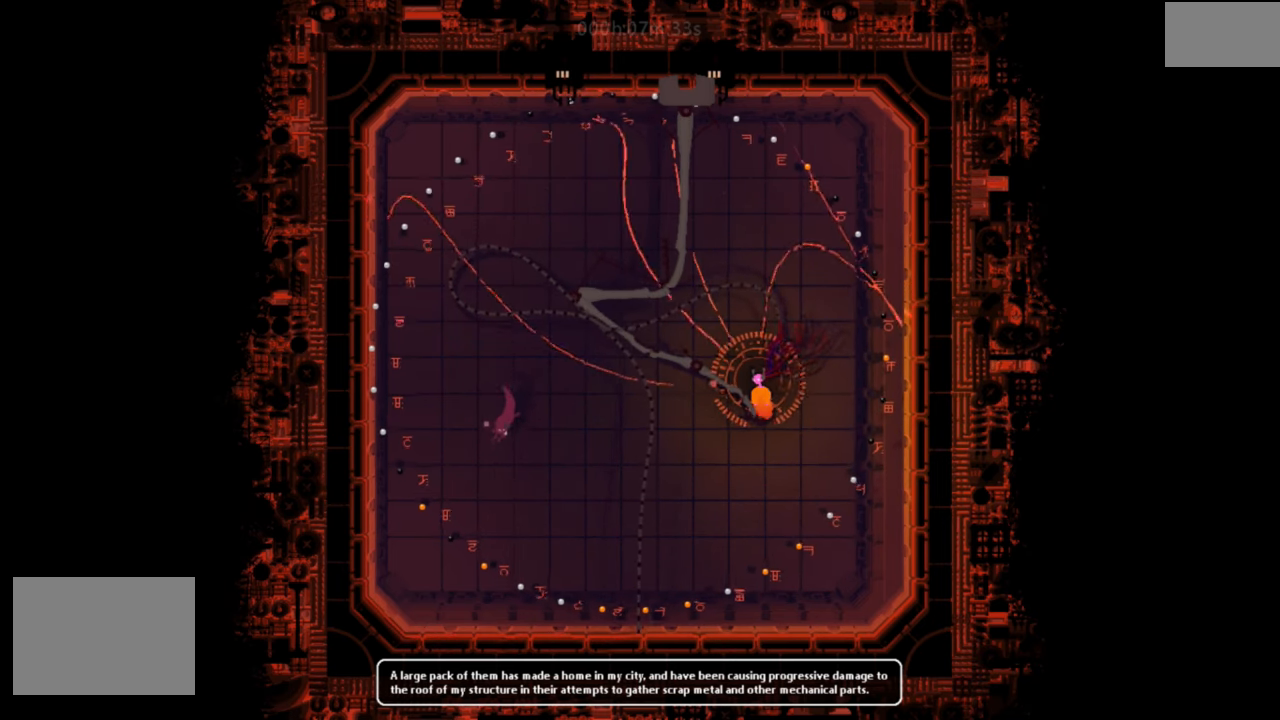
{"keys": ["up"], "events": []}
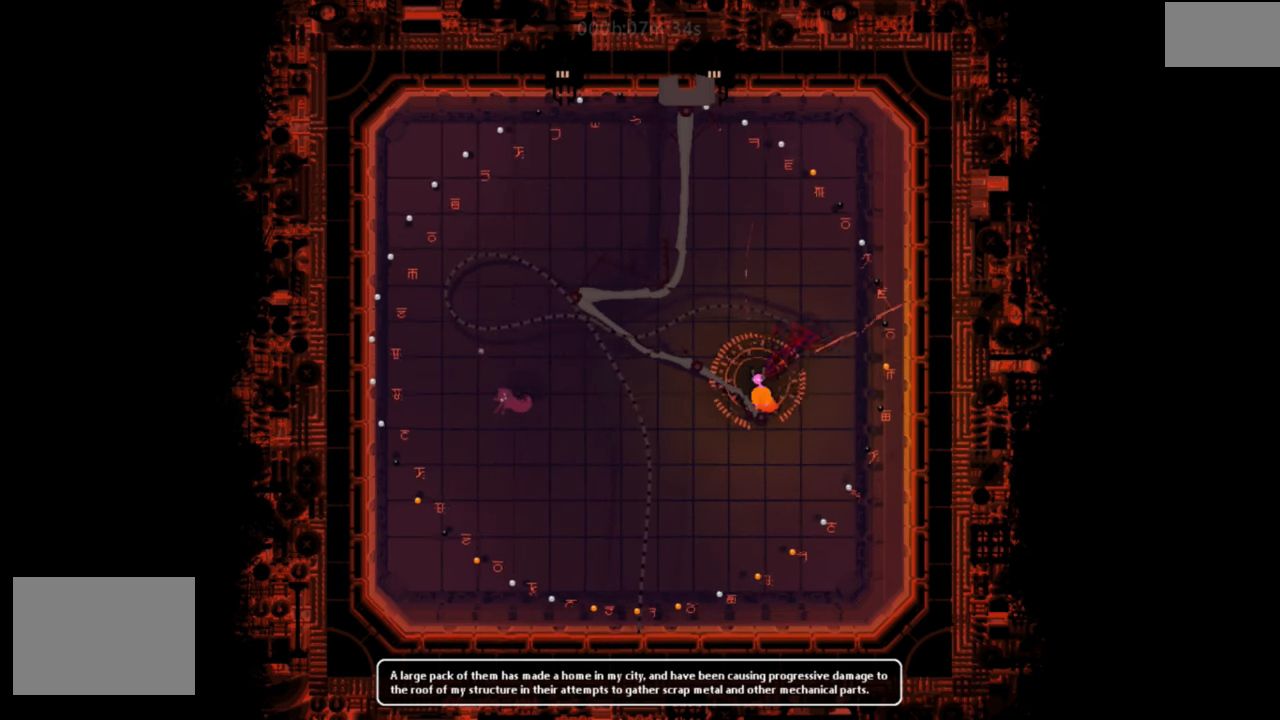
{"keys": ["left"], "events": [[183, "up", "up"], [467, "left", "down"]]}
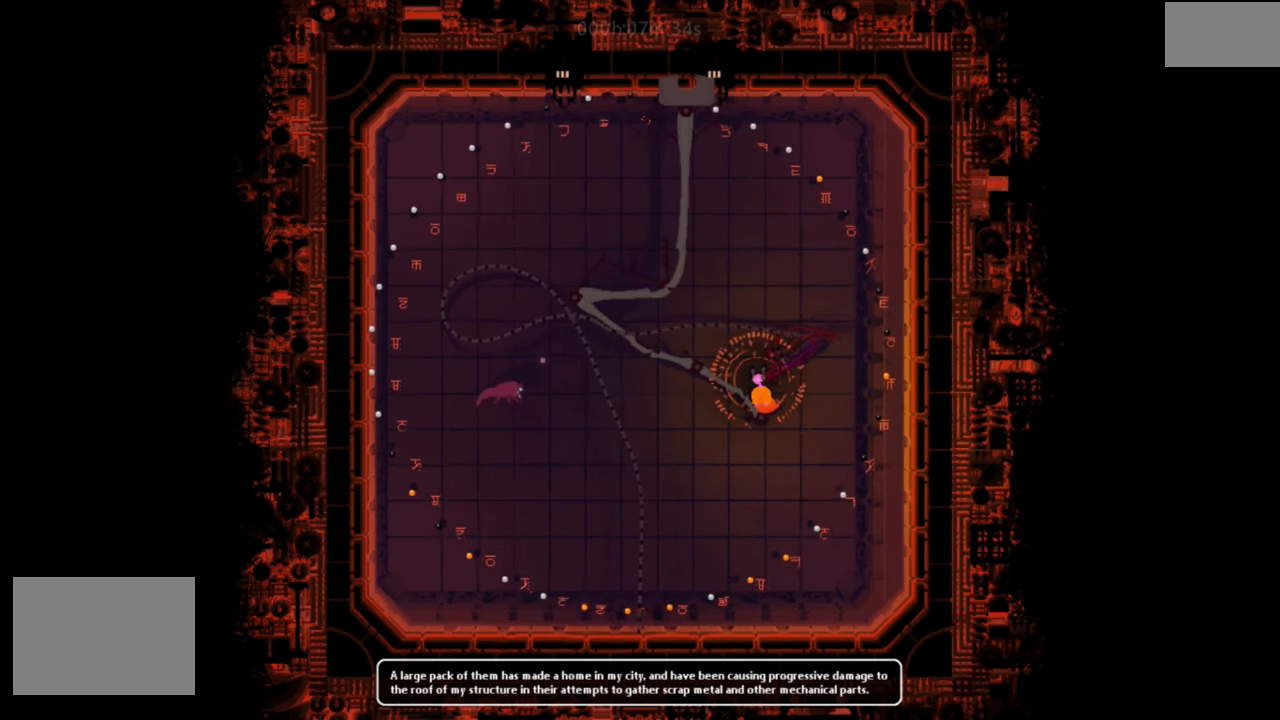
{"keys": ["left"], "events": []}
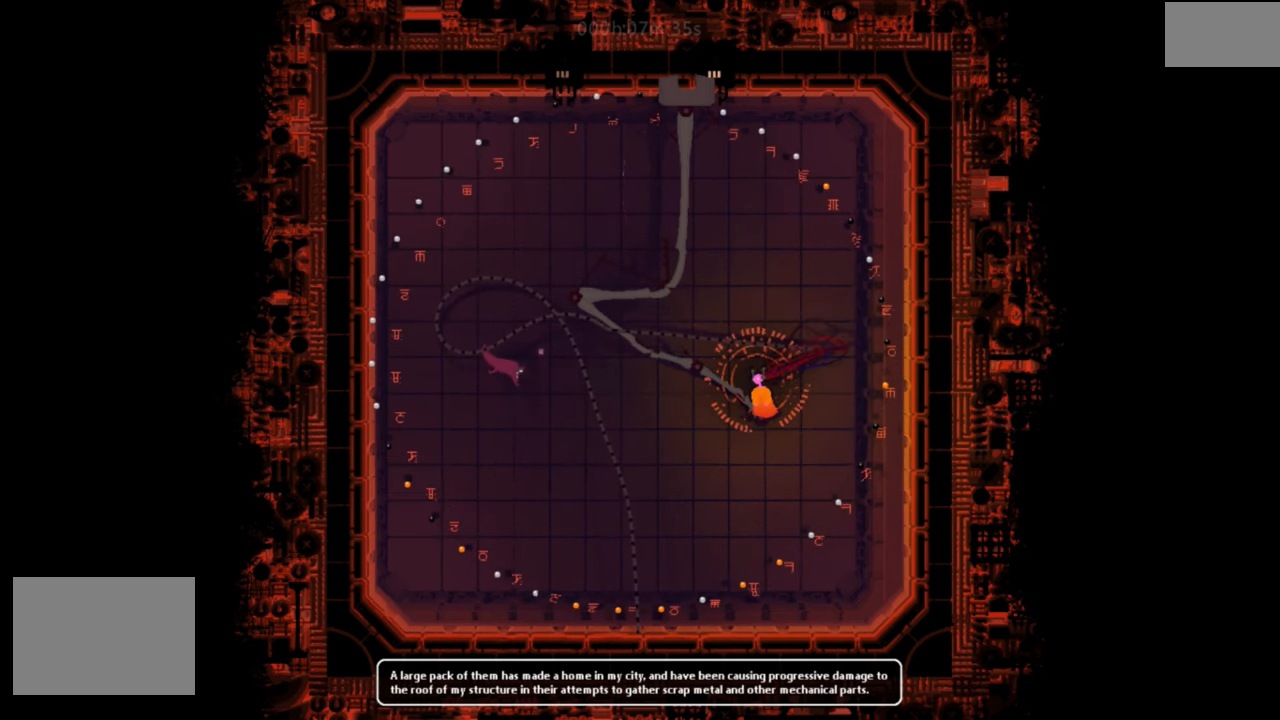
{"keys": ["left"], "events": []}
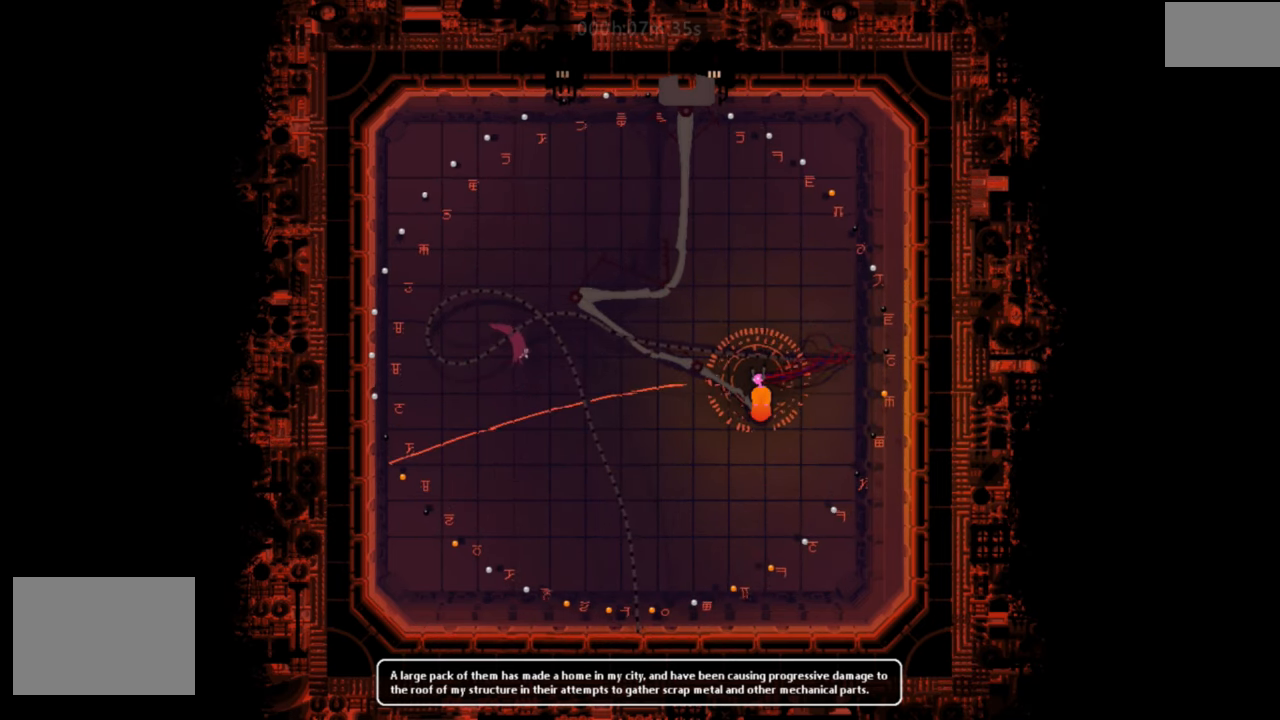
{"keys": ["left"], "events": []}
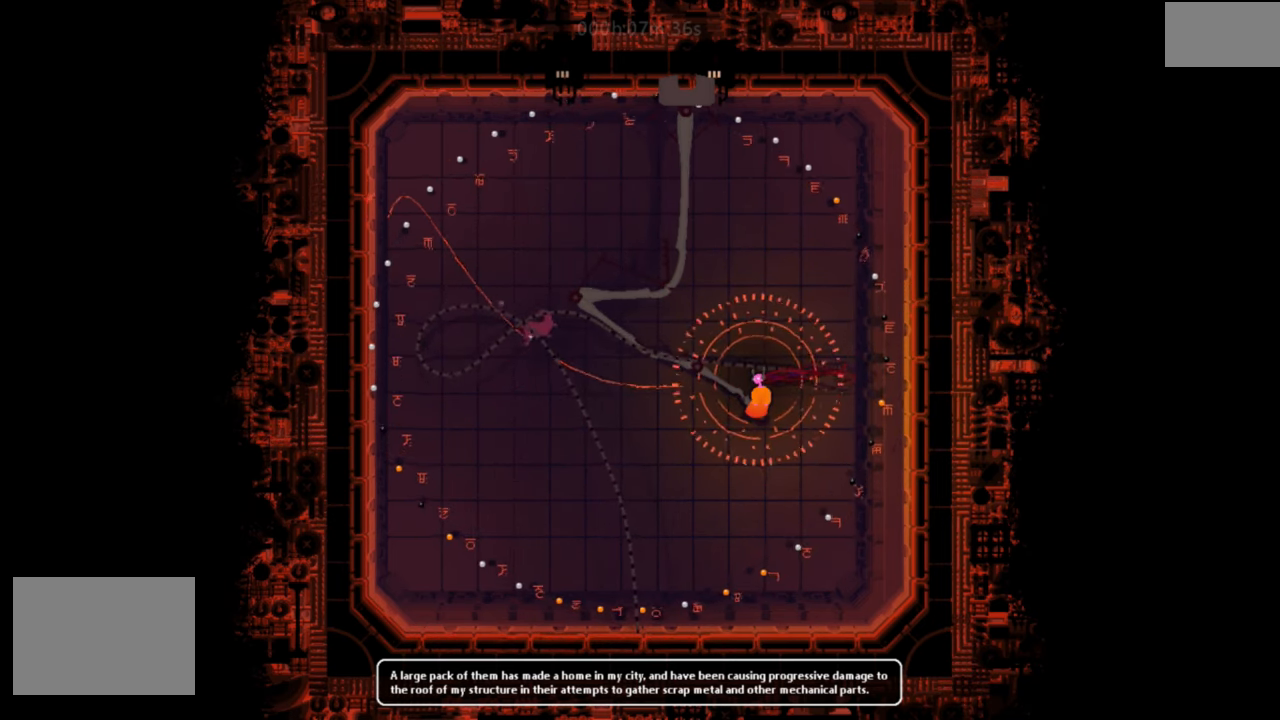
{"keys": ["down"], "events": [[150, "left", "up"], [451, "down", "down"]]}
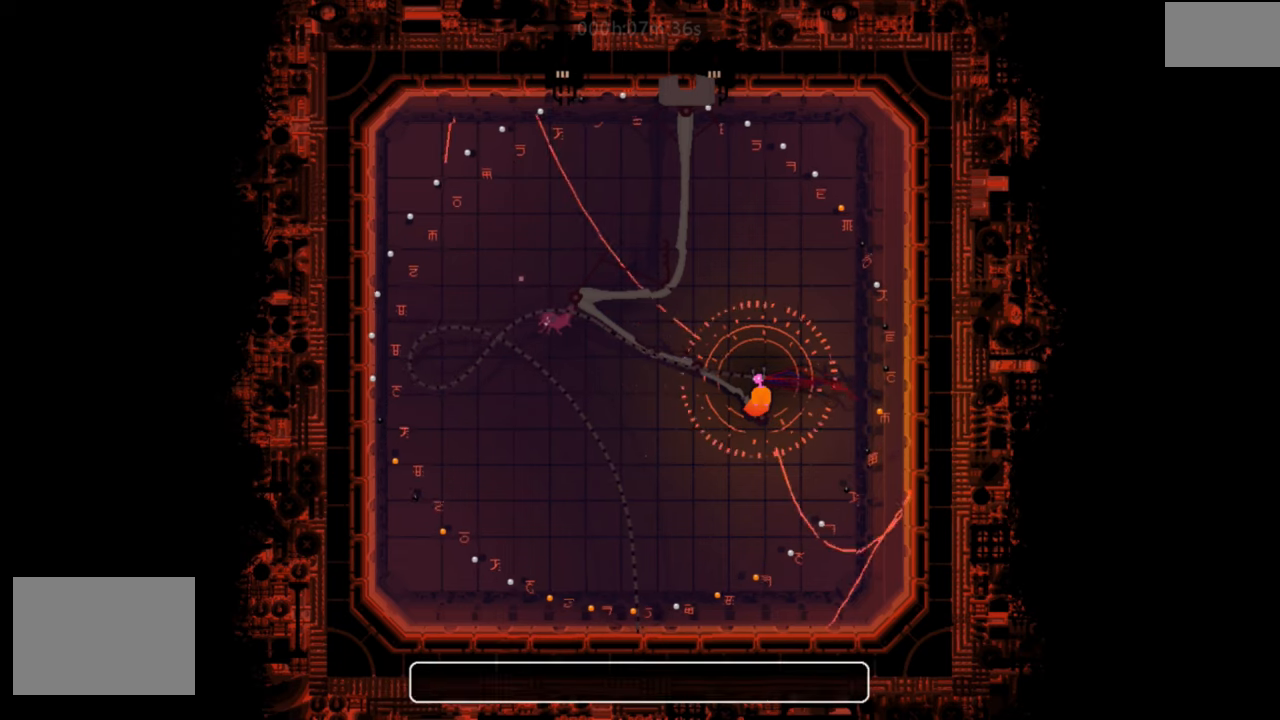
{"keys": ["down"], "events": []}
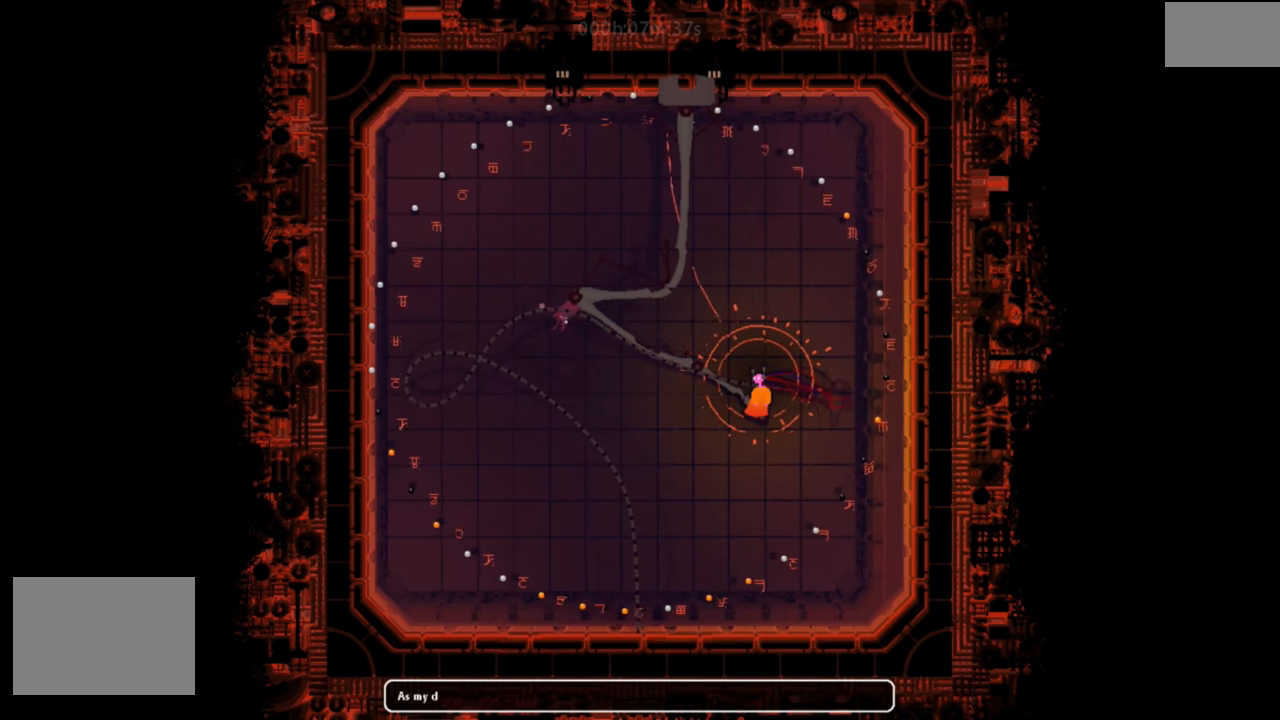
{"keys": ["down", "right"], "events": [[267, "right", "down"]]}
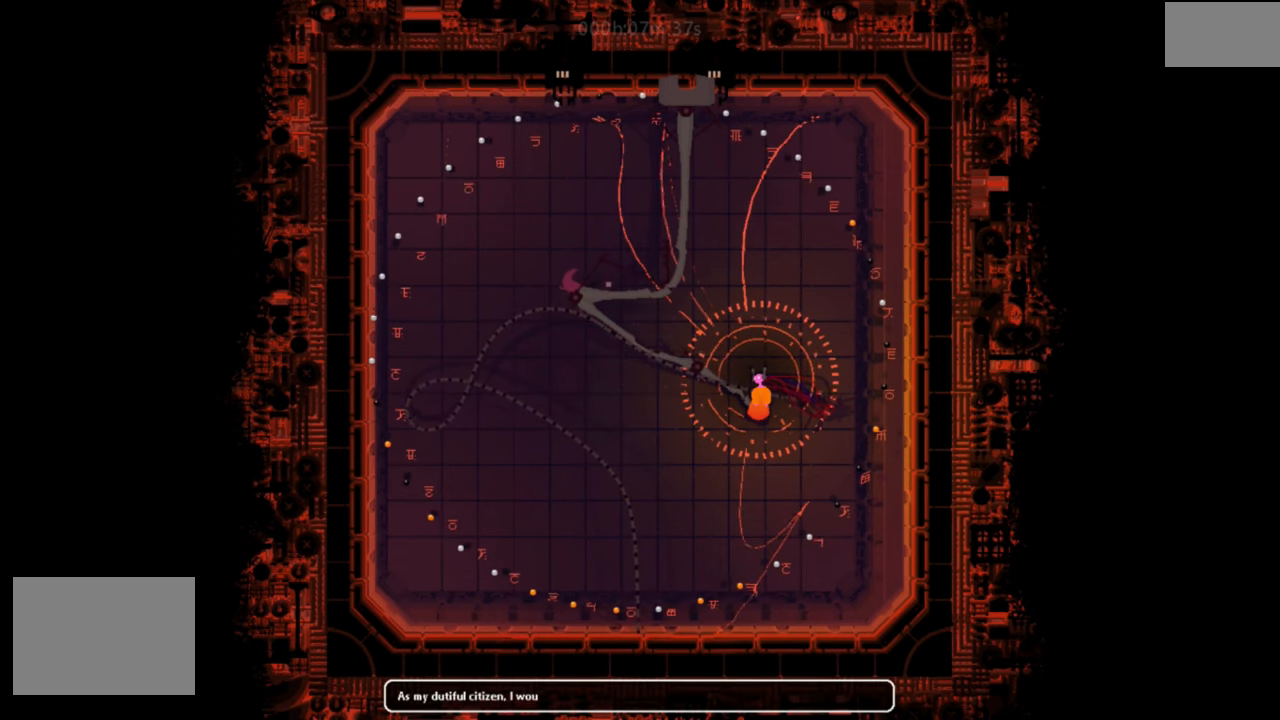
{"keys": ["down", "left"], "events": [[117, "right", "up"], [450, "left", "down"]]}
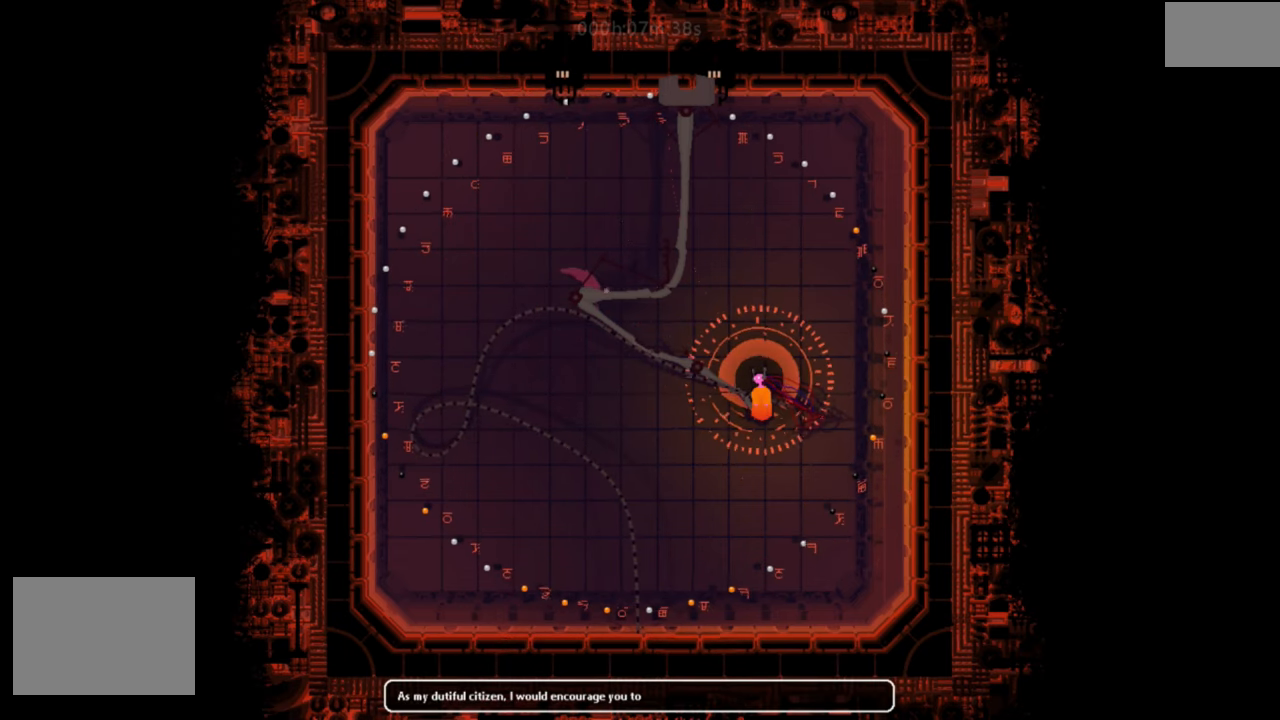
{"keys": ["left", "up"], "events": [[117, "down", "up"], [434, "up", "down"]]}
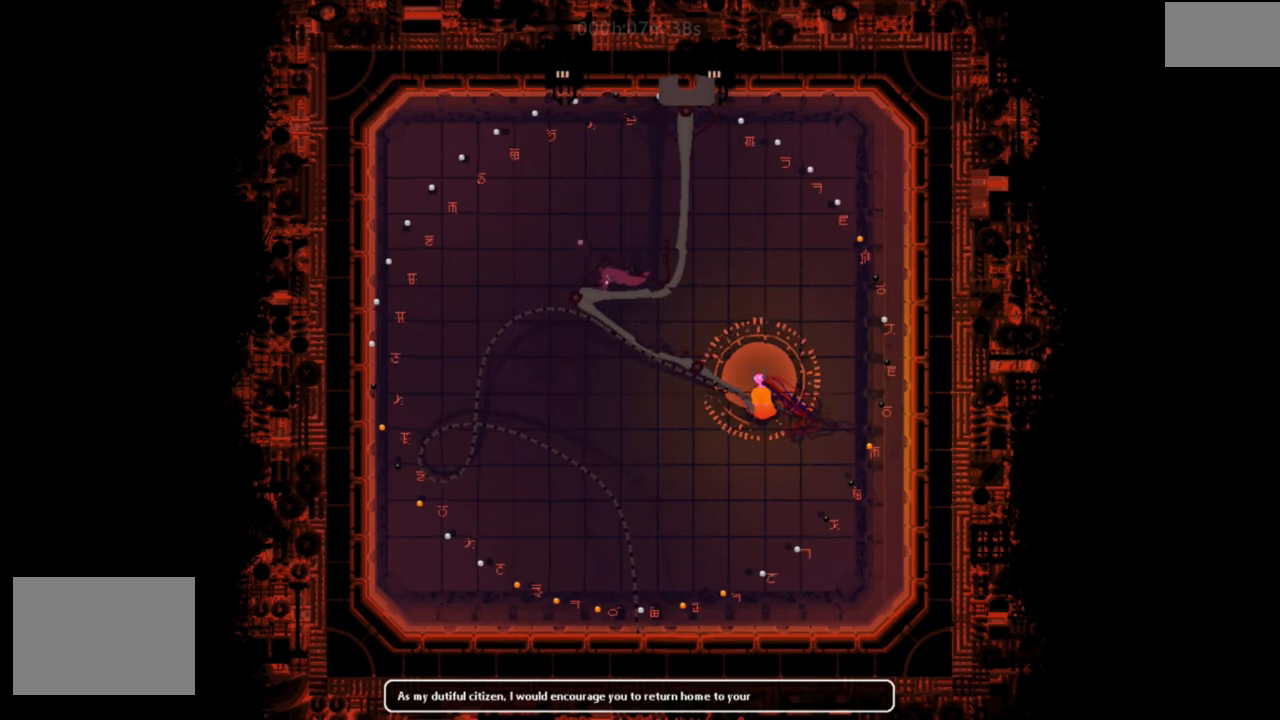
{"keys": ["right"], "events": [[66, "left", "up"], [267, "right", "down"], [317, "up", "up"]]}
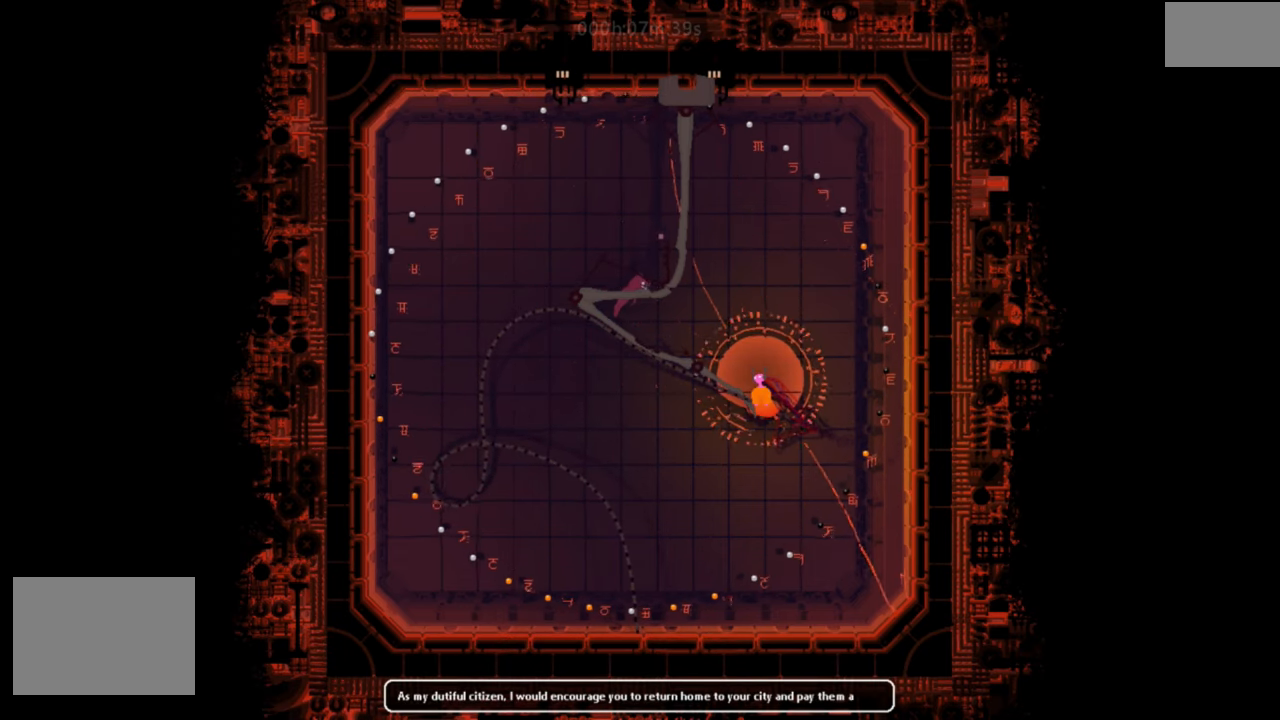
{"keys": ["down", "left"], "events": [[184, "down", "down"], [267, "right", "up"], [451, "left", "down"]]}
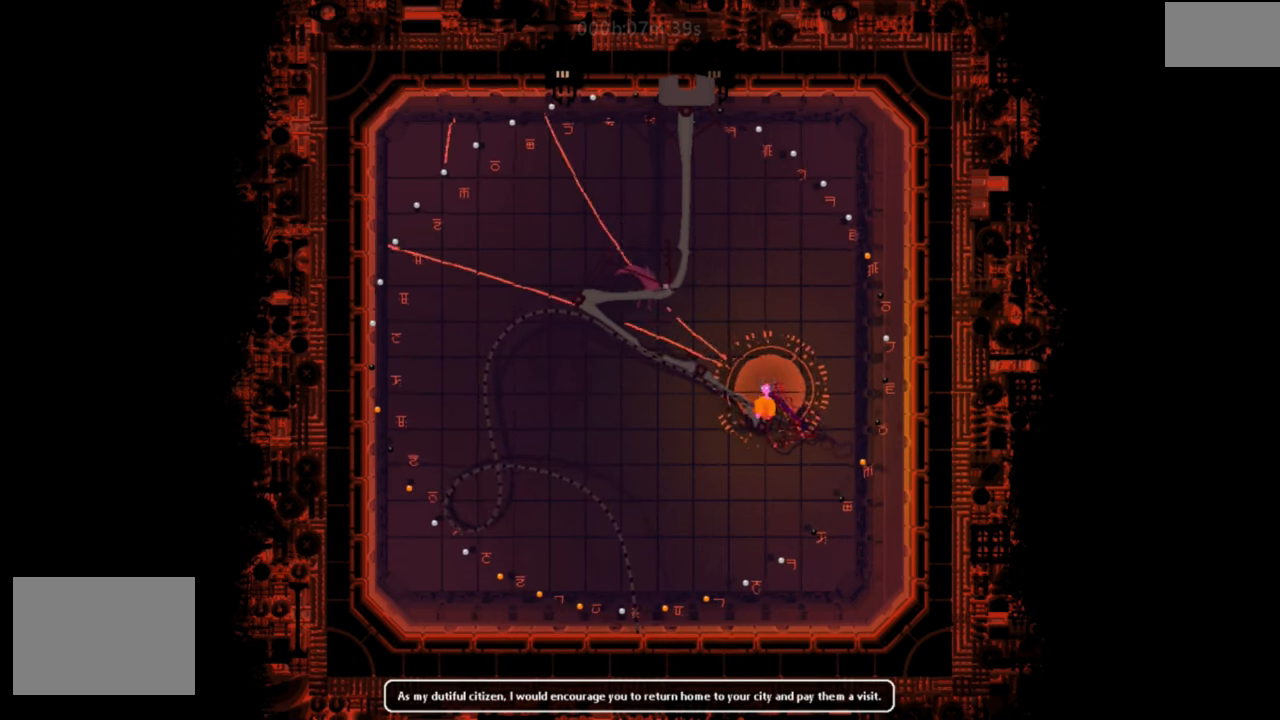
{"keys": [], "events": [[66, "down", "up"], [217, "up", "down"], [300, "left", "up"], [333, "up", "up"]]}
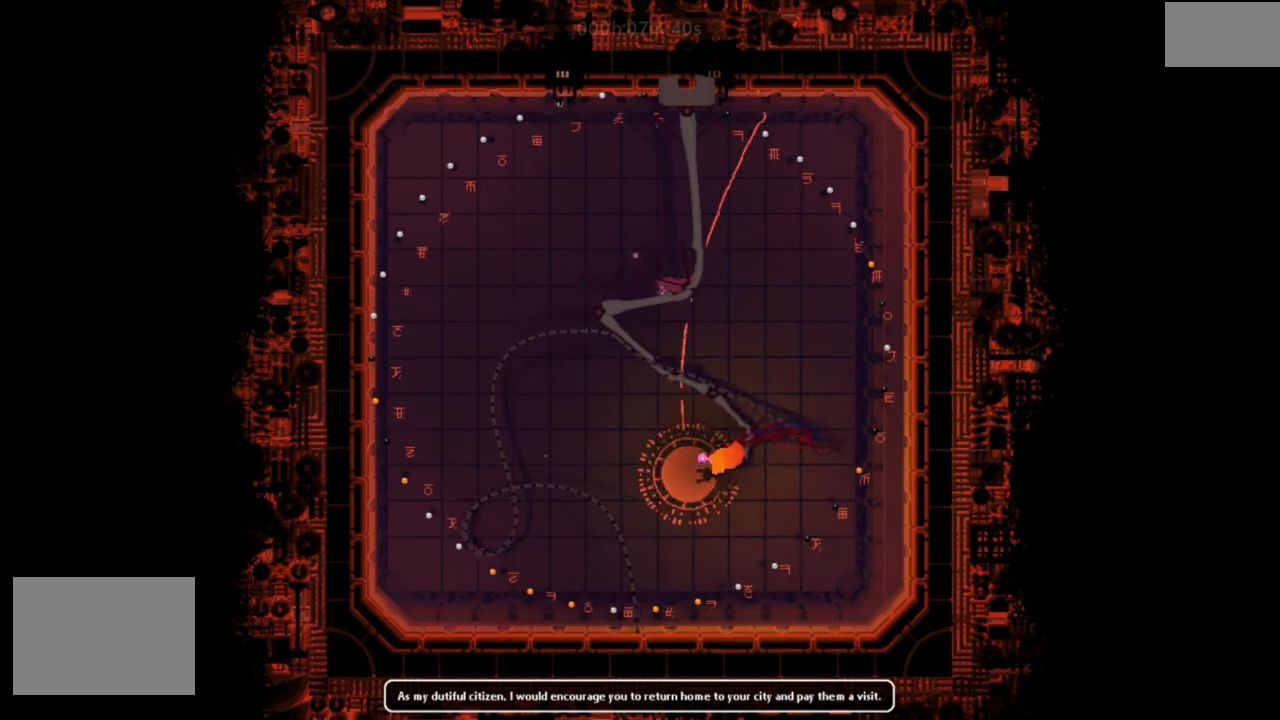
{"keys": [], "events": []}
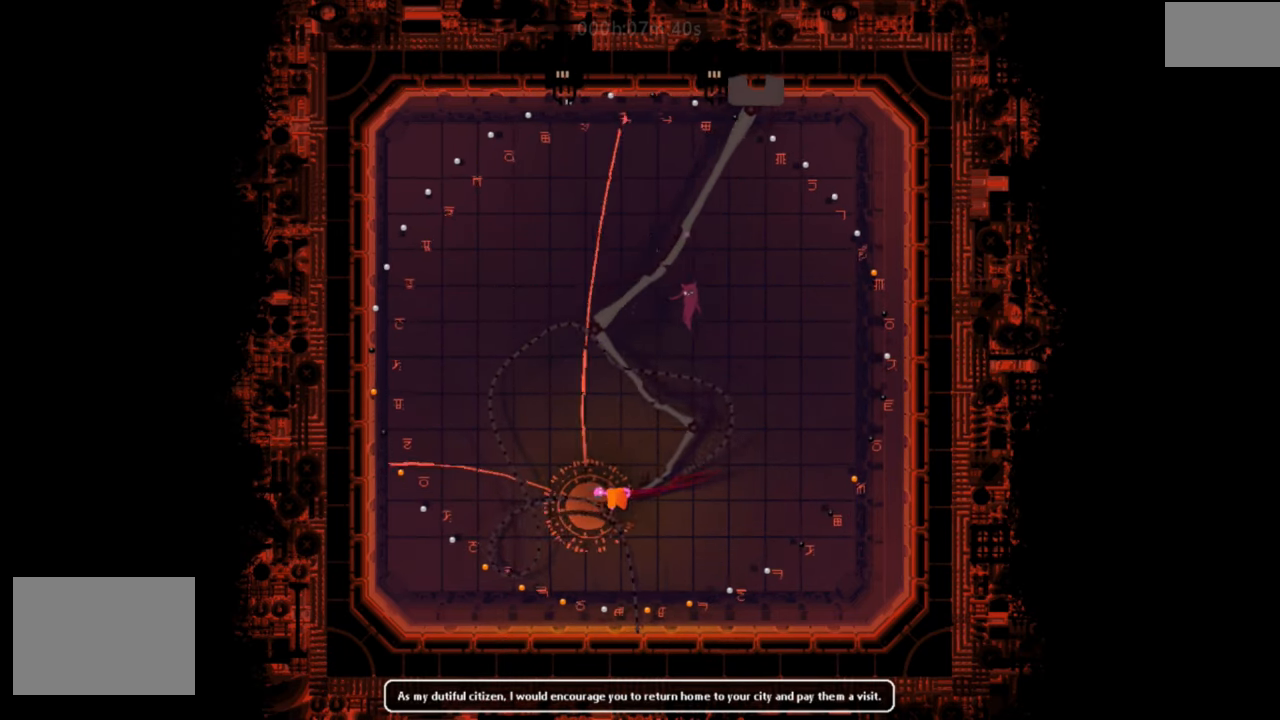
{"keys": ["left"], "events": [[33, "up", "down"], [83, "left", "down"], [450, "up", "up"]]}
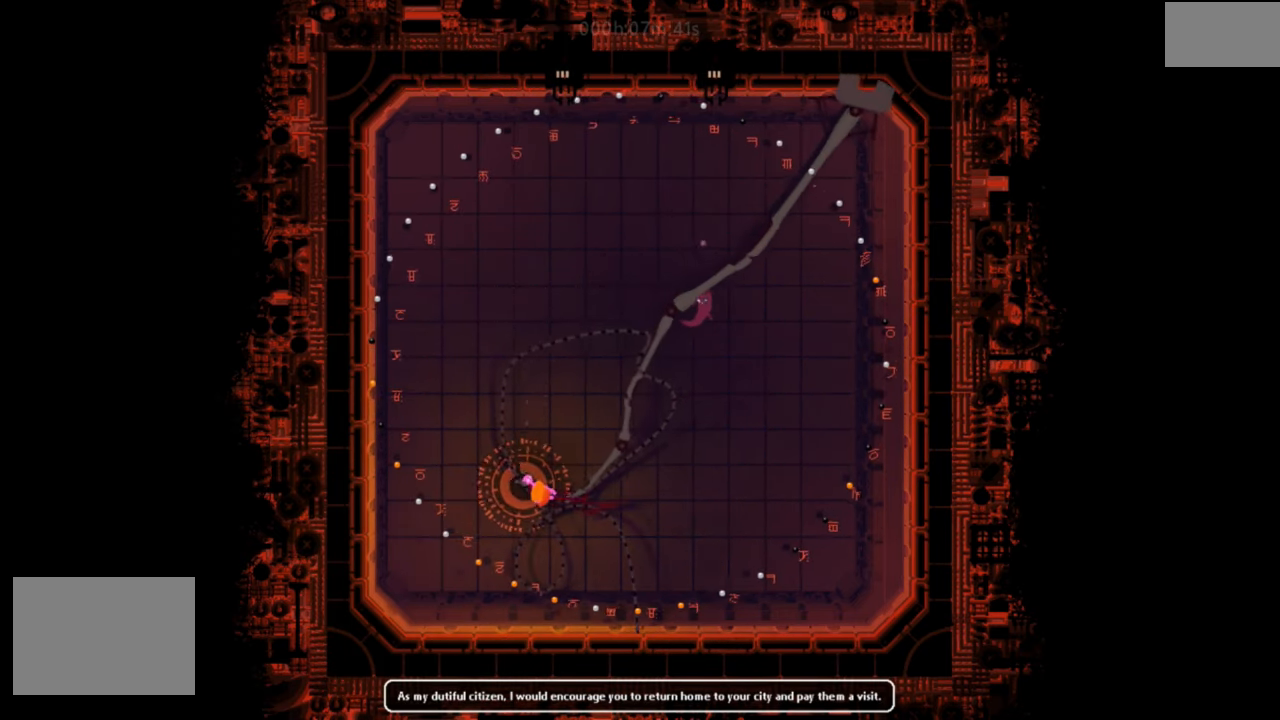
{"keys": [], "events": [[217, "left", "up"]]}